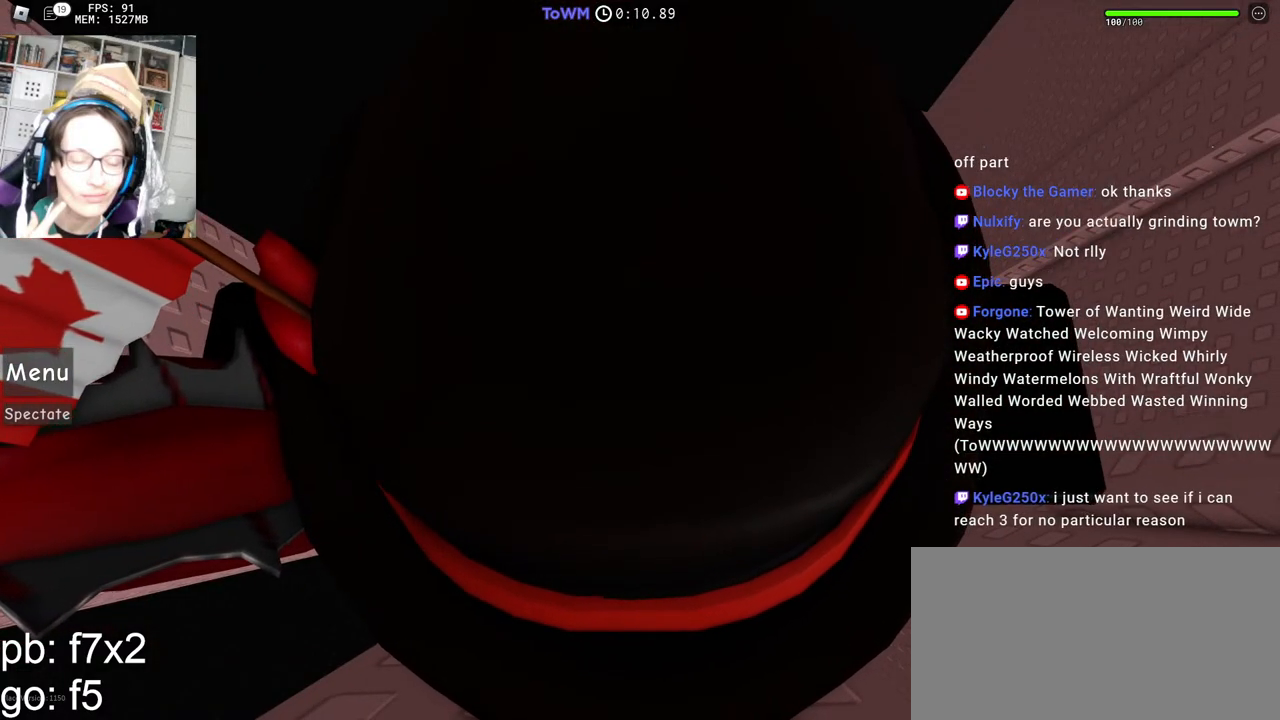
Gameplay with keyboard and mouse; each line is a JSON object with the keys and mouse buttons held at the frame after it. "events" lists presses ("down") and releases ("up") of "a", "ctrl", "d", "e", "q", "s", "shift", "space", "w", "mouse_left", "mouse_wheel", "mouse_right", "mouse_mb4" and "mouse_mb5" between this image and that frame as [ms after this image, input, new state], when the widget could be followed in between. "mouse_left", "mouse_wheel", "mouse_right", "mouse_mb4", "mouse_mb5" = the "left", "wheel", "right", "mb4", "mb5" buttons of the "mouse" list. No other keys are recorded. "wheel" means that the mouse wheel is clicked or scrolled. Mouse movement is not recorded.
{"keys": [], "mouse": ["left"], "events": [[100, "mouse_left", "down"], [100, "mouse_wheel", "up"], [134, "mouse_left", "up"], [467, "mouse_left", "down"]]}
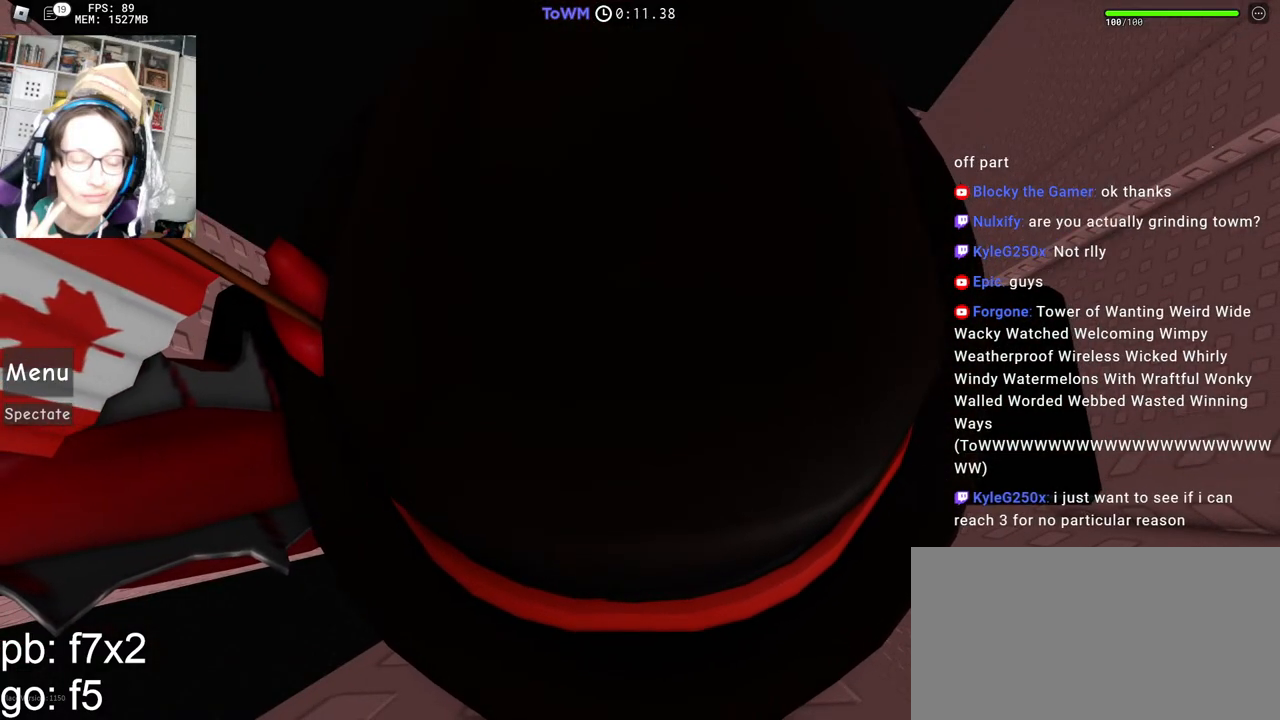
{"keys": [], "mouse": ["right"], "events": [[50, "mouse_left", "up"], [100, "mouse_right", "down"]]}
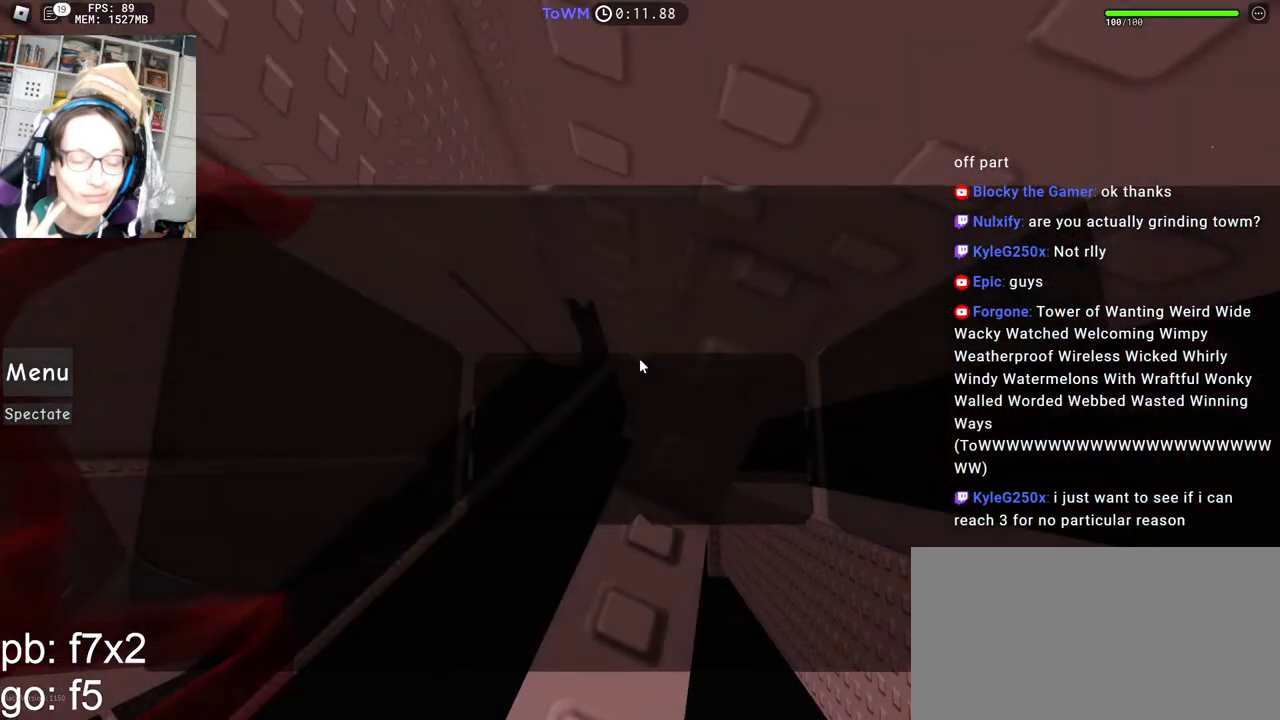
{"keys": [], "mouse": ["right"], "events": [[317, "a", "down"], [317, "s", "down"], [350, "a", "up"], [384, "s", "up"]]}
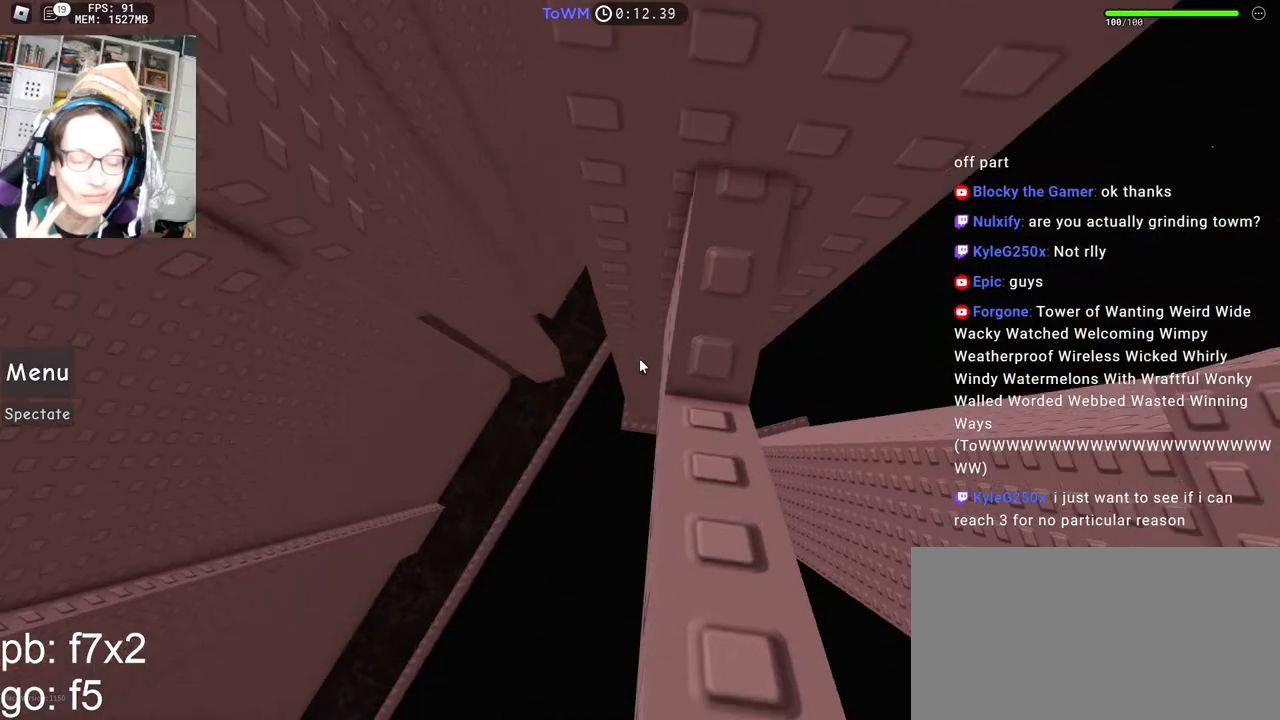
{"keys": ["a"], "mouse": ["right"], "events": [[117, "a", "down"], [267, "space", "down"], [350, "space", "up"]]}
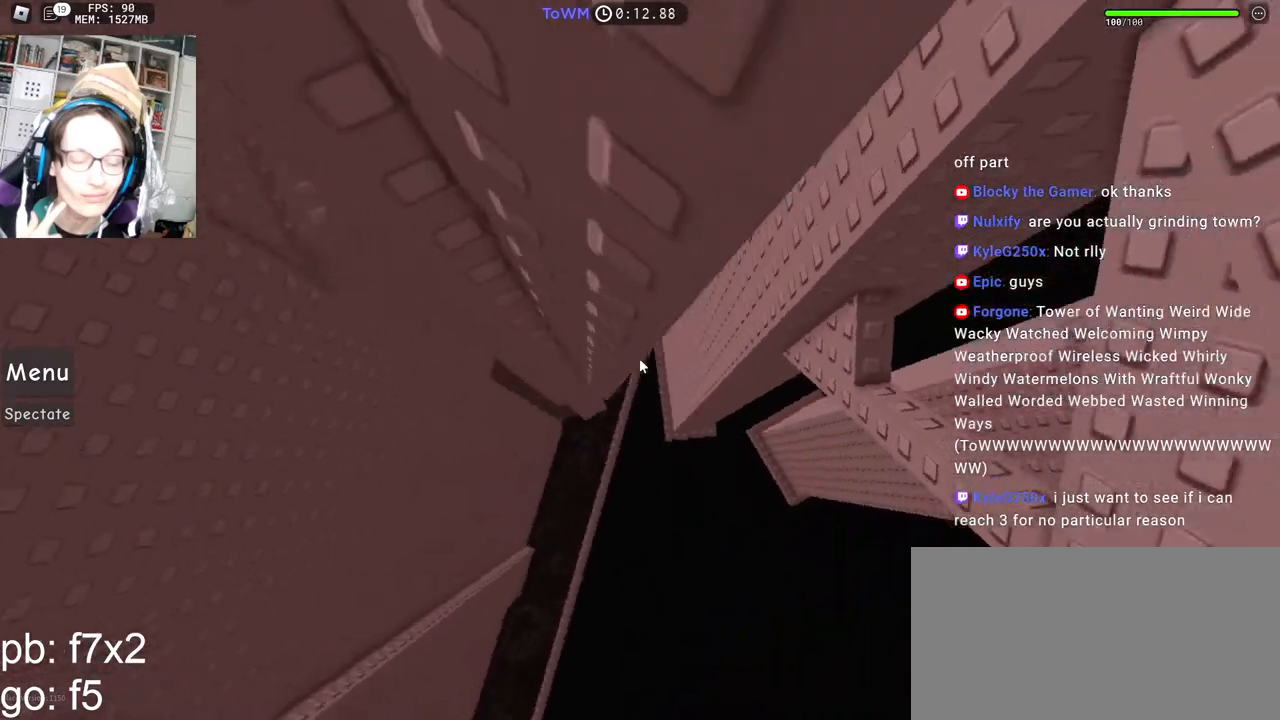
{"keys": ["w"], "mouse": ["right"], "events": [[317, "shift", "down"], [384, "w", "down"], [500, "a", "up"], [500, "shift", "up"]]}
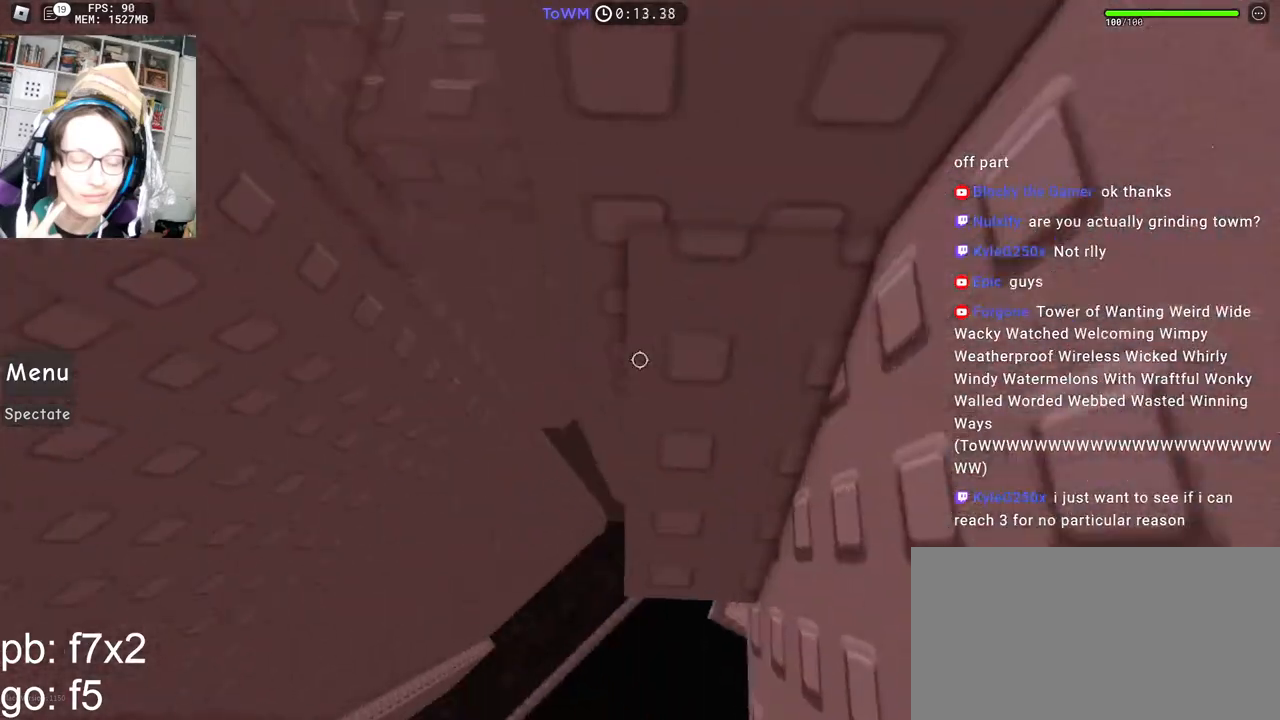
{"keys": [], "mouse": ["right"], "events": [[34, "w", "up"], [134, "w", "down"], [400, "w", "up"]]}
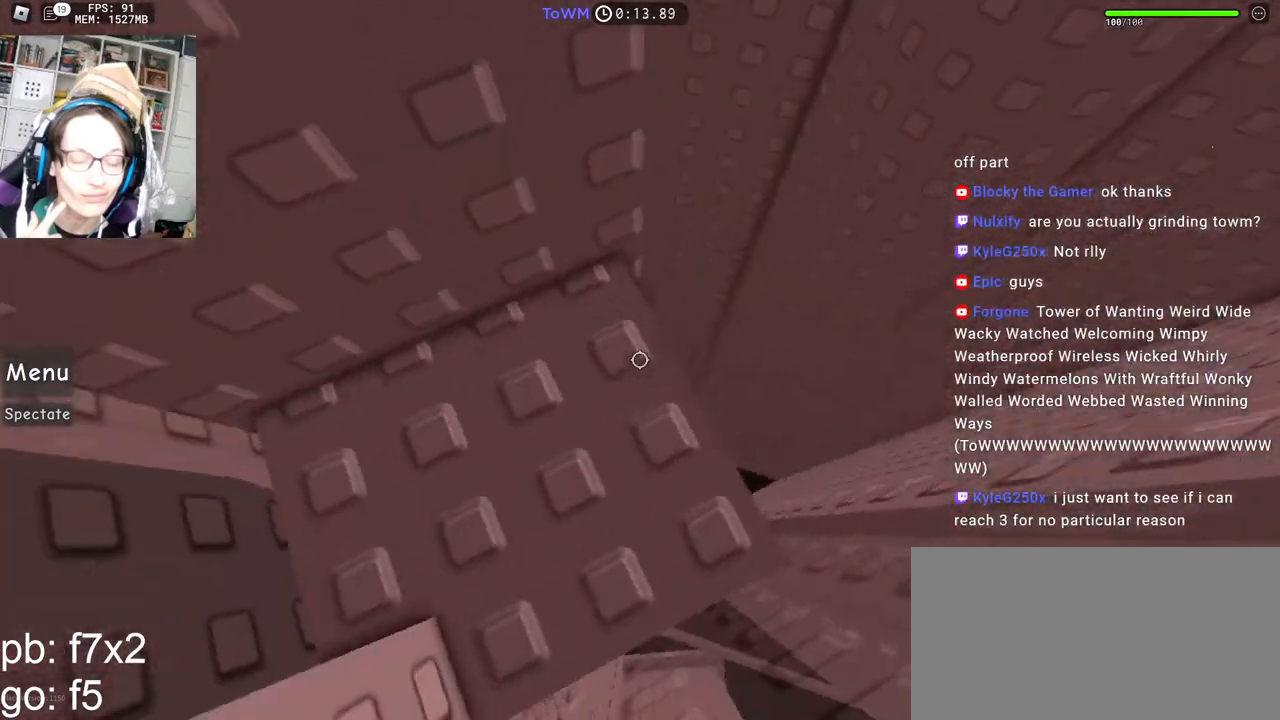
{"keys": [], "mouse": ["right"]}
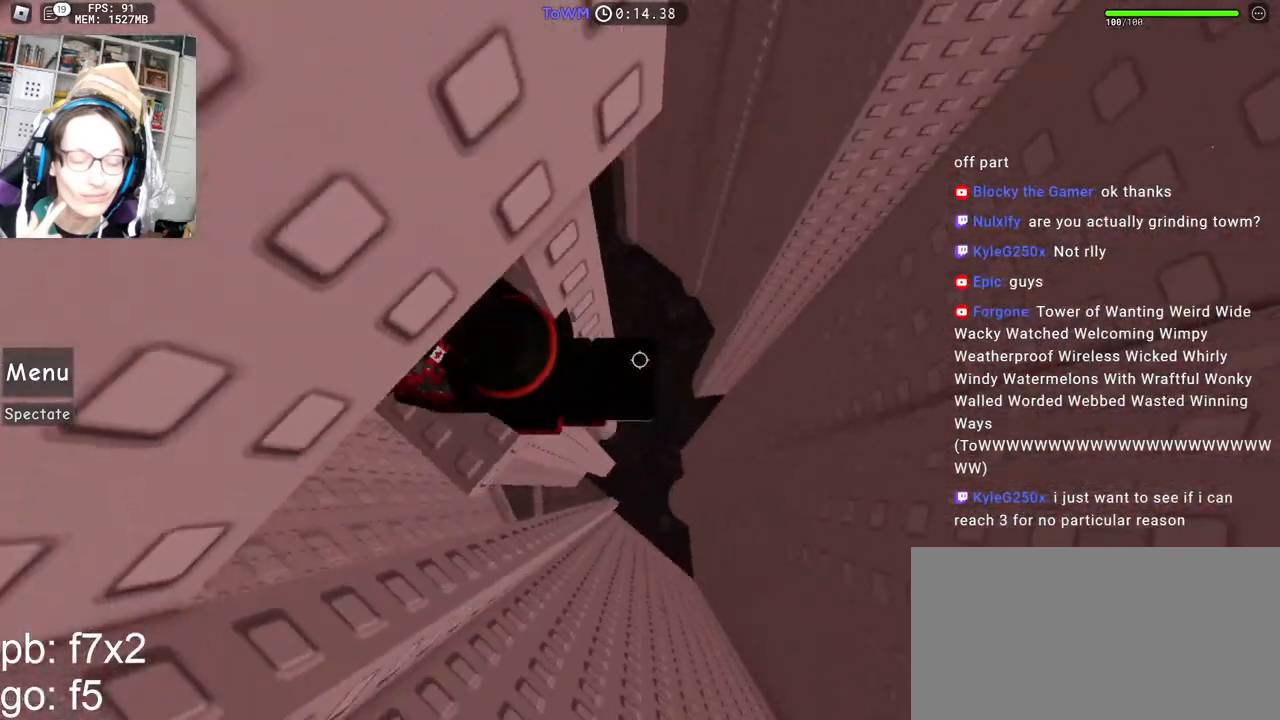
{"keys": ["d", "w"], "mouse": ["right"], "events": [[100, "d", "down"], [234, "space", "down"], [317, "space", "up"], [450, "w", "down"]]}
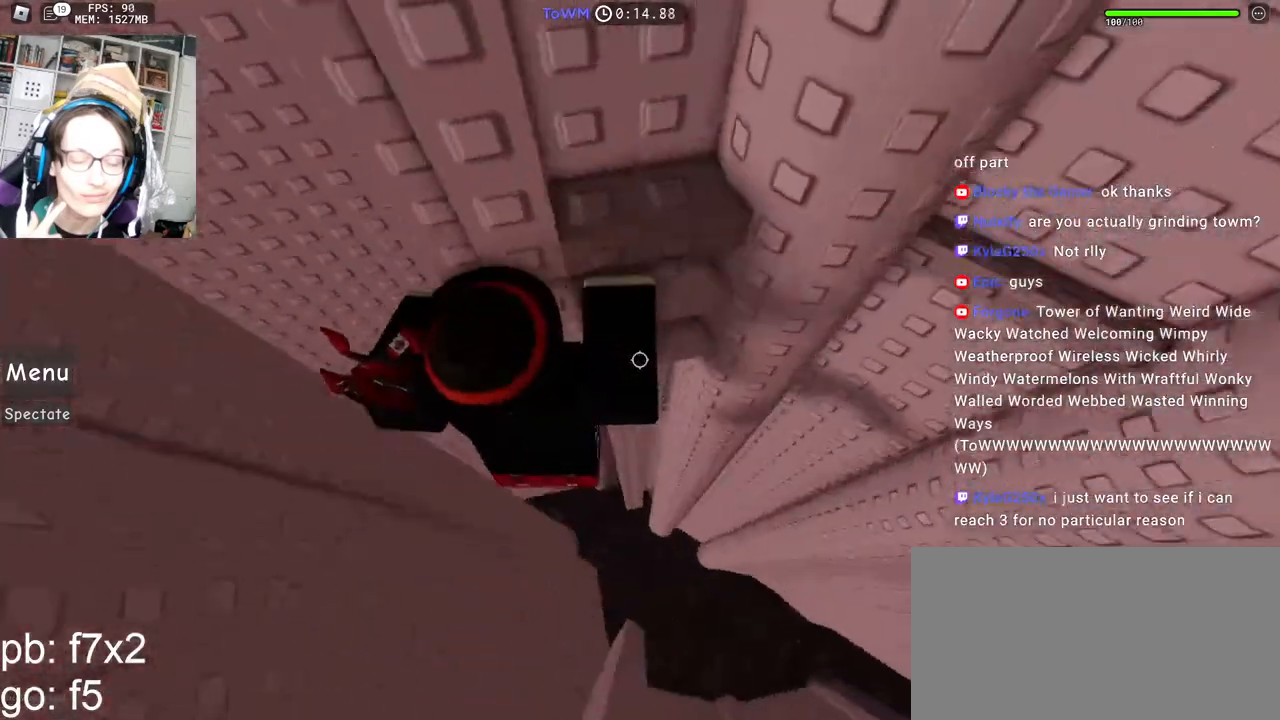
{"keys": ["d", "w"], "mouse": ["right"], "events": [[84, "d", "up"], [117, "shift", "down"], [217, "mouse_right", "up"], [300, "shift", "up"], [334, "d", "down"], [334, "mouse_right", "down"]]}
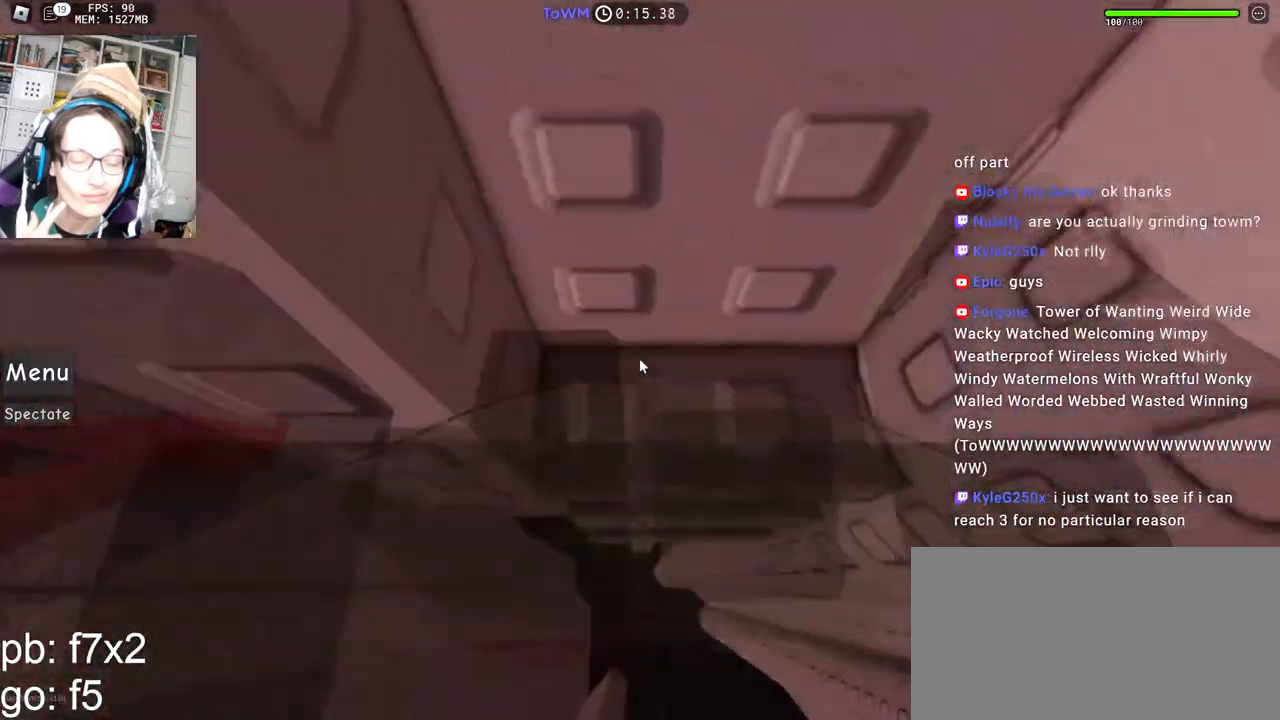
{"keys": ["w"], "mouse": ["right"], "events": [[67, "d", "up"], [117, "a", "down"], [234, "w", "up"], [250, "a", "up"], [484, "w", "down"]]}
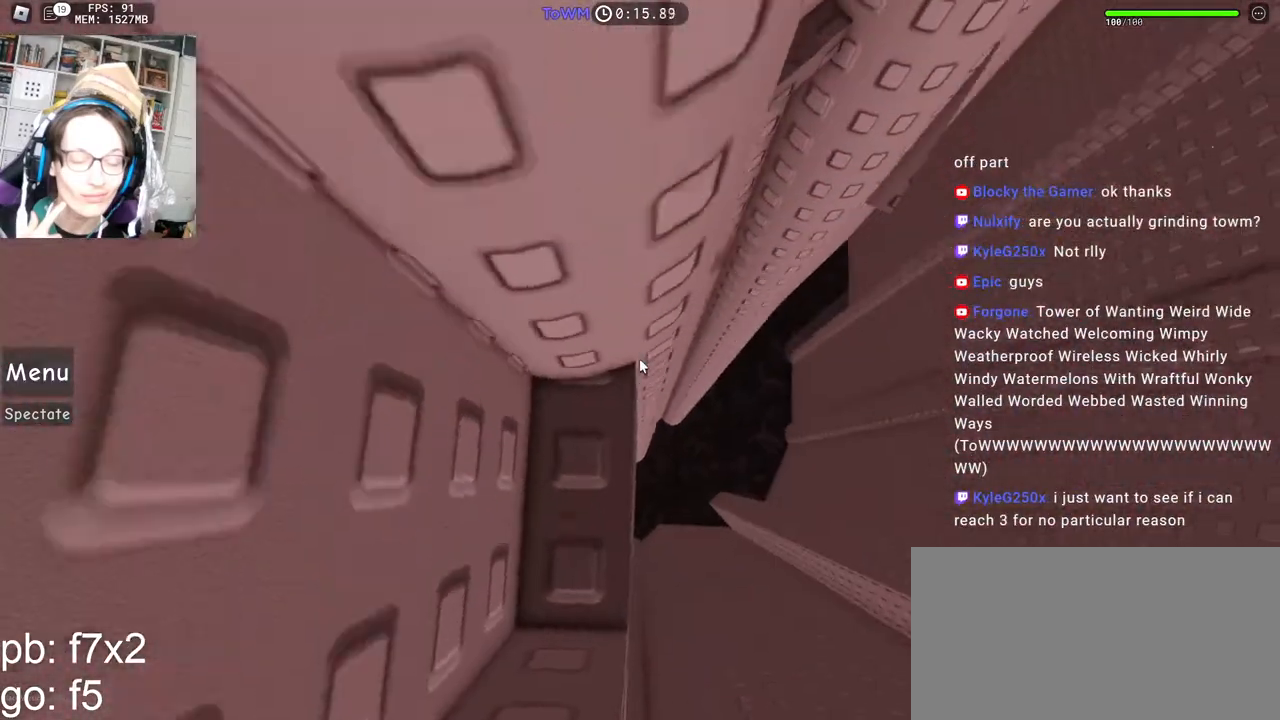
{"keys": [], "mouse": ["right"], "events": [[50, "w", "up"], [184, "w", "down"], [217, "w", "up"], [384, "w", "down"], [417, "w", "up"]]}
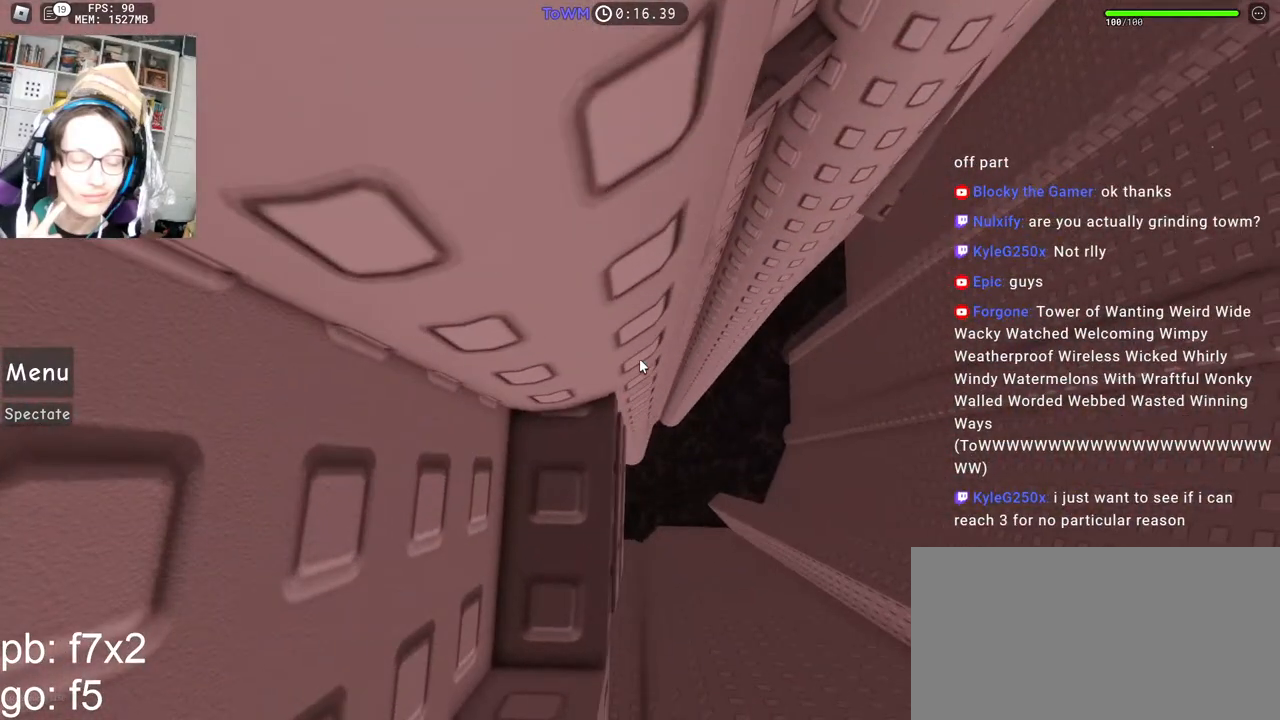
{"keys": [], "mouse": ["right"], "events": []}
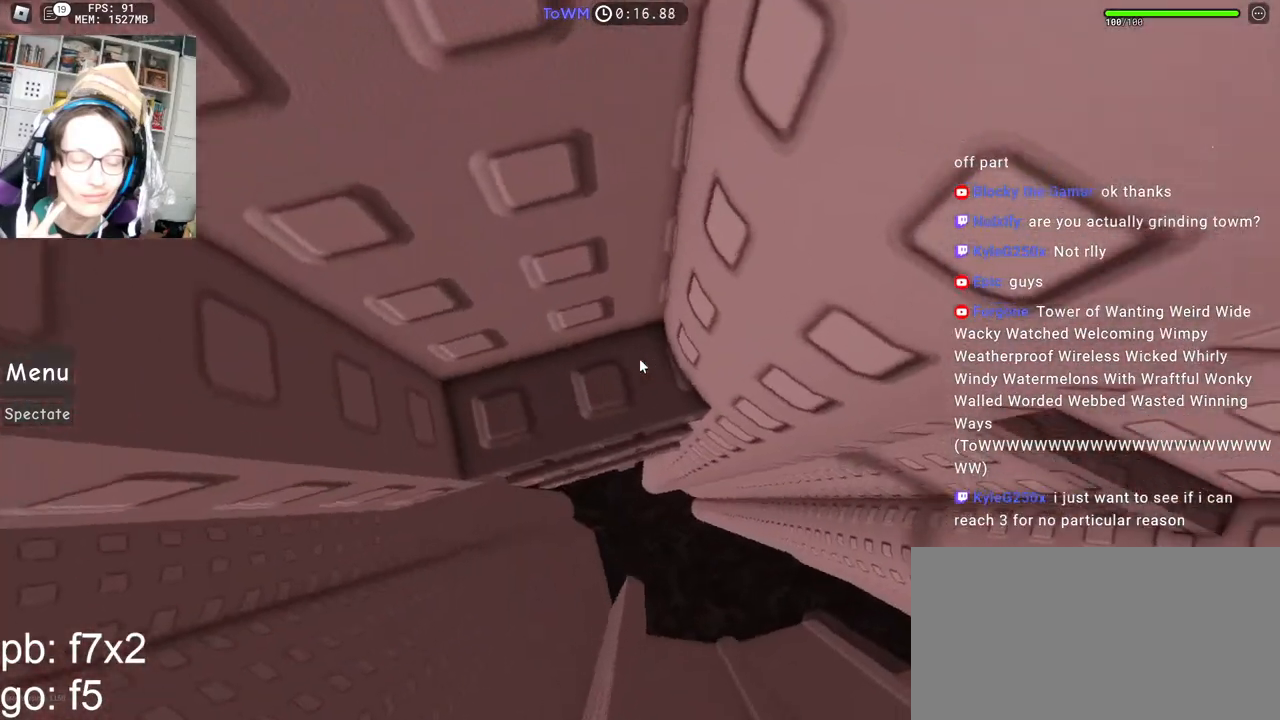
{"keys": ["d"], "mouse": ["right"], "events": [[417, "d", "down"]]}
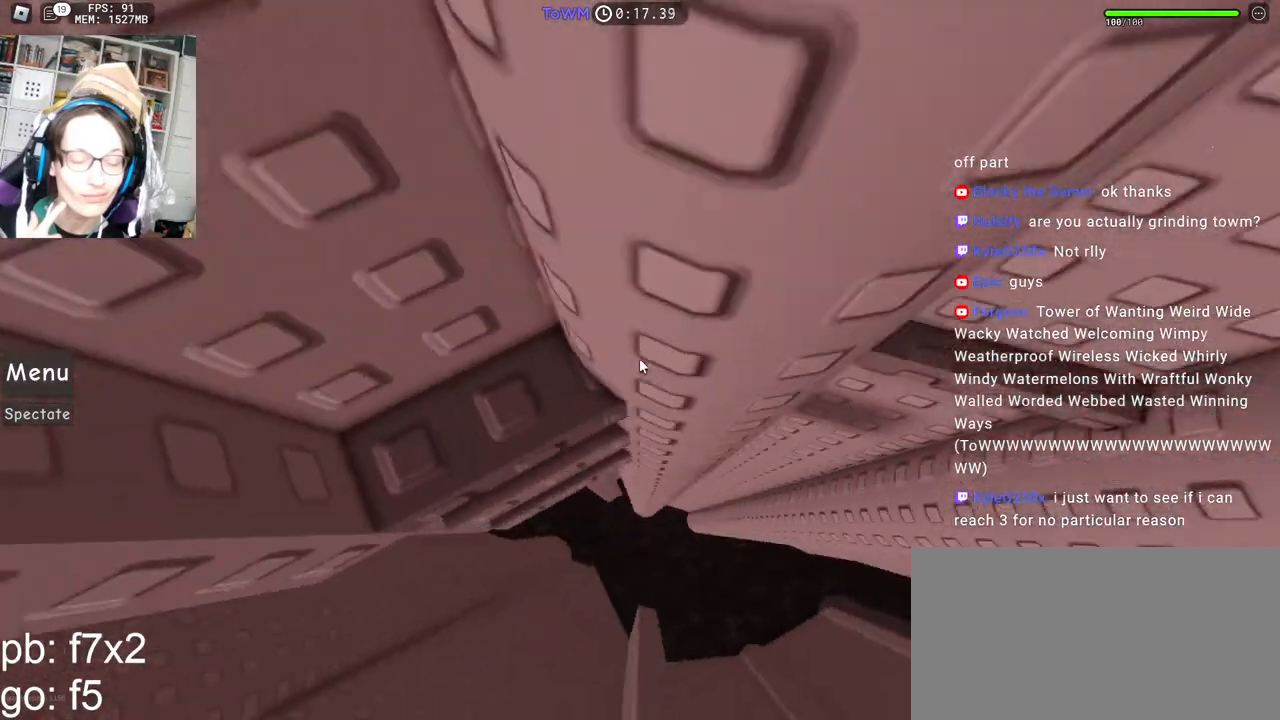
{"keys": ["w"], "mouse": ["right"], "events": [[234, "w", "down"], [300, "d", "up"], [350, "w", "up"], [434, "w", "down"]]}
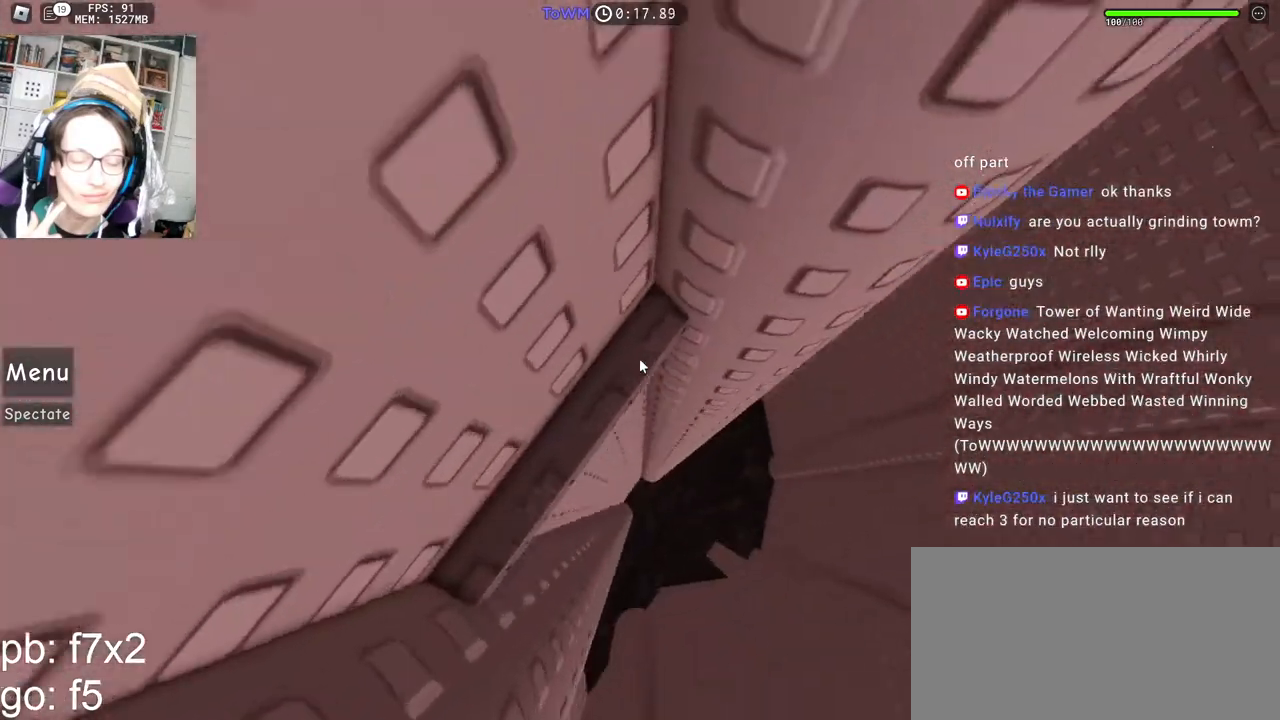
{"keys": [], "mouse": ["right"], "events": [[34, "w", "up"]]}
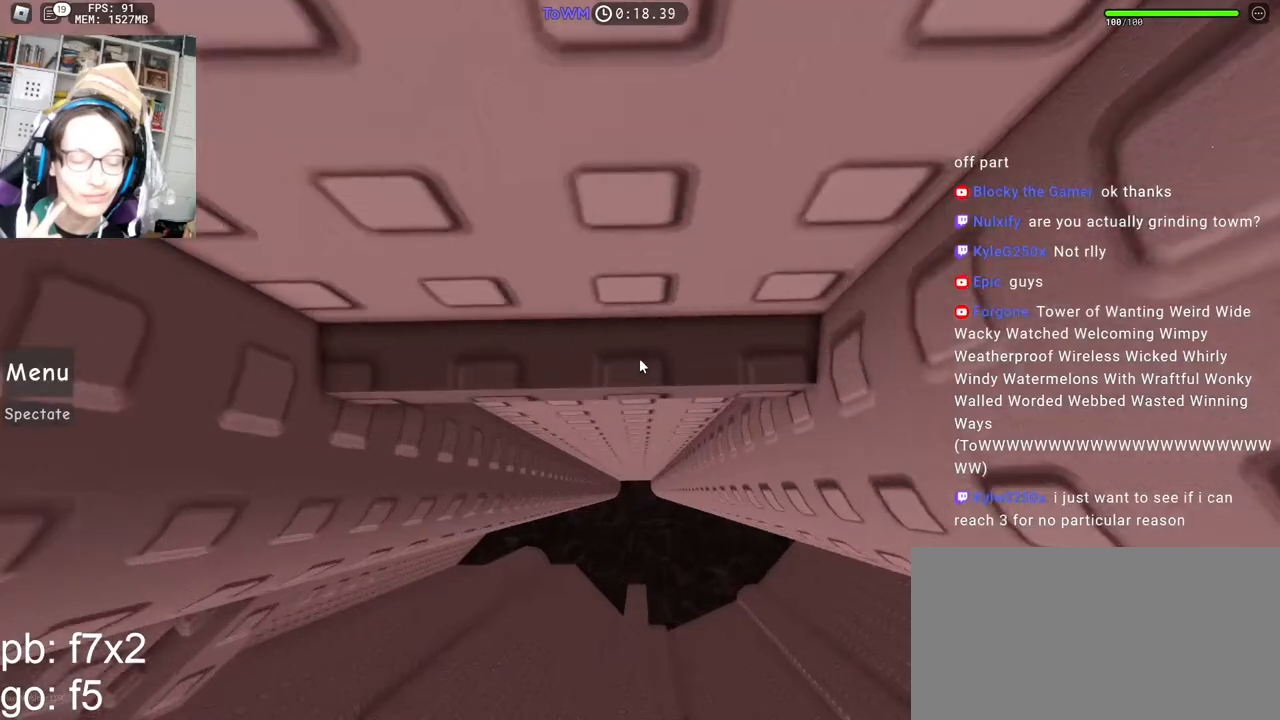
{"keys": ["d", "w"], "mouse": ["right"], "events": [[67, "d", "down"], [367, "w", "down"]]}
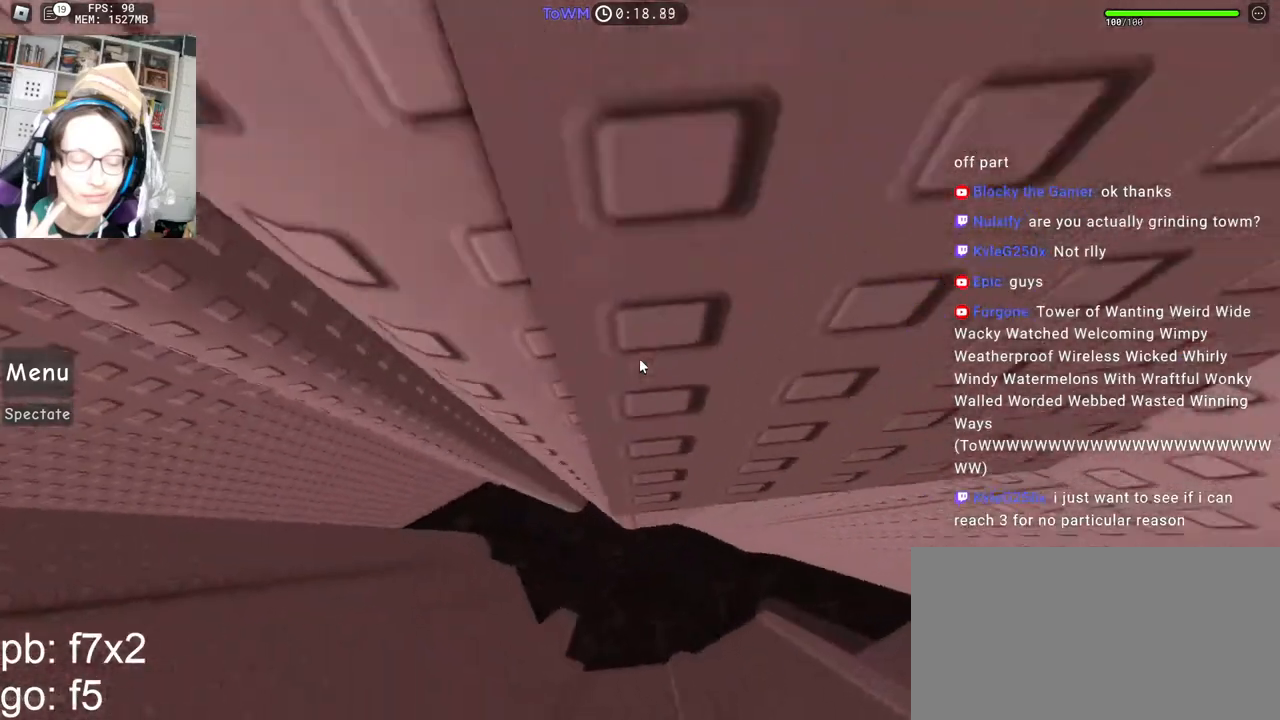
{"keys": [], "mouse": ["right"], "events": [[67, "d", "up"], [100, "w", "up"], [434, "w", "down"], [500, "w", "up"]]}
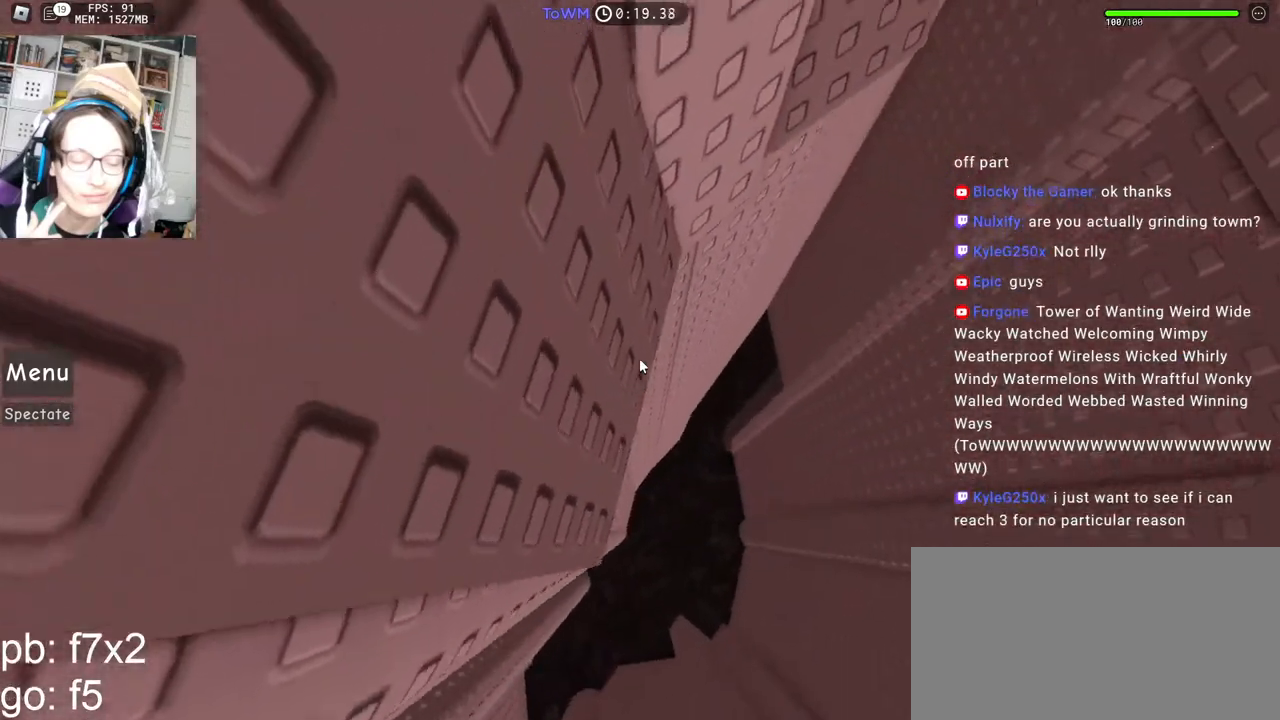
{"keys": ["w"], "mouse": ["right"], "events": [[400, "w", "down"]]}
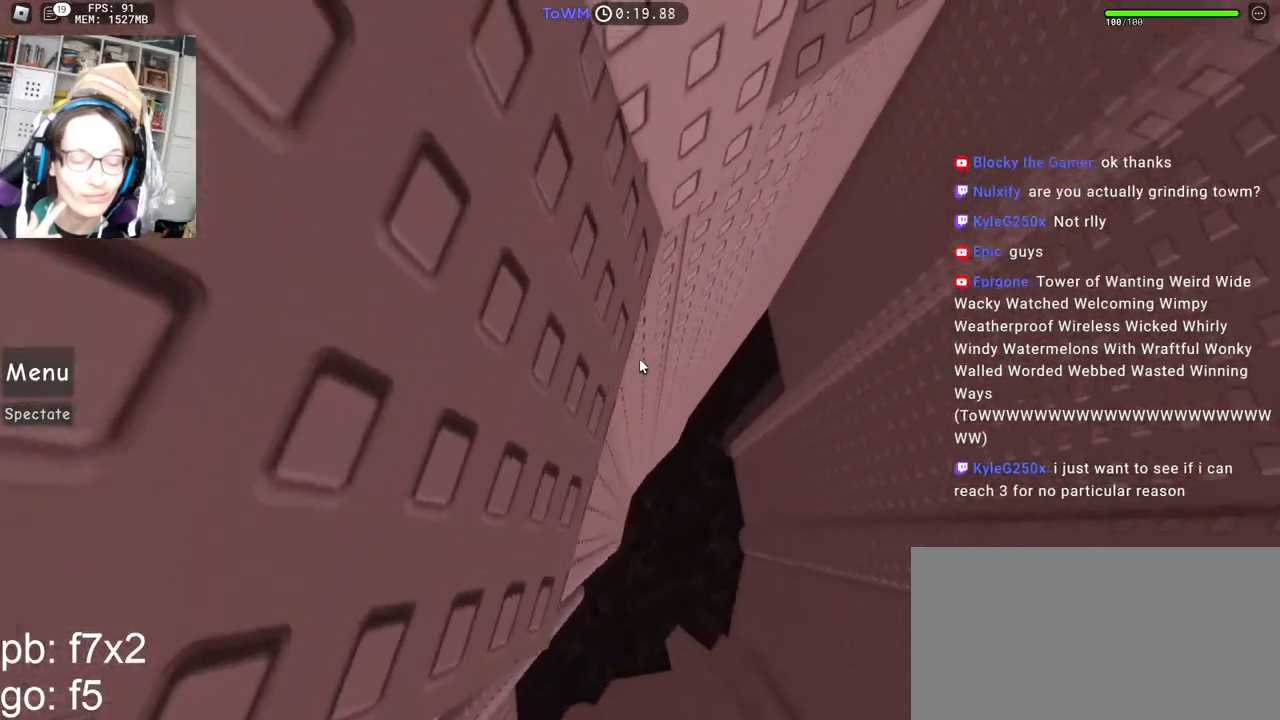
{"keys": ["d"], "mouse": ["right"], "events": [[350, "d", "down"], [467, "w", "up"]]}
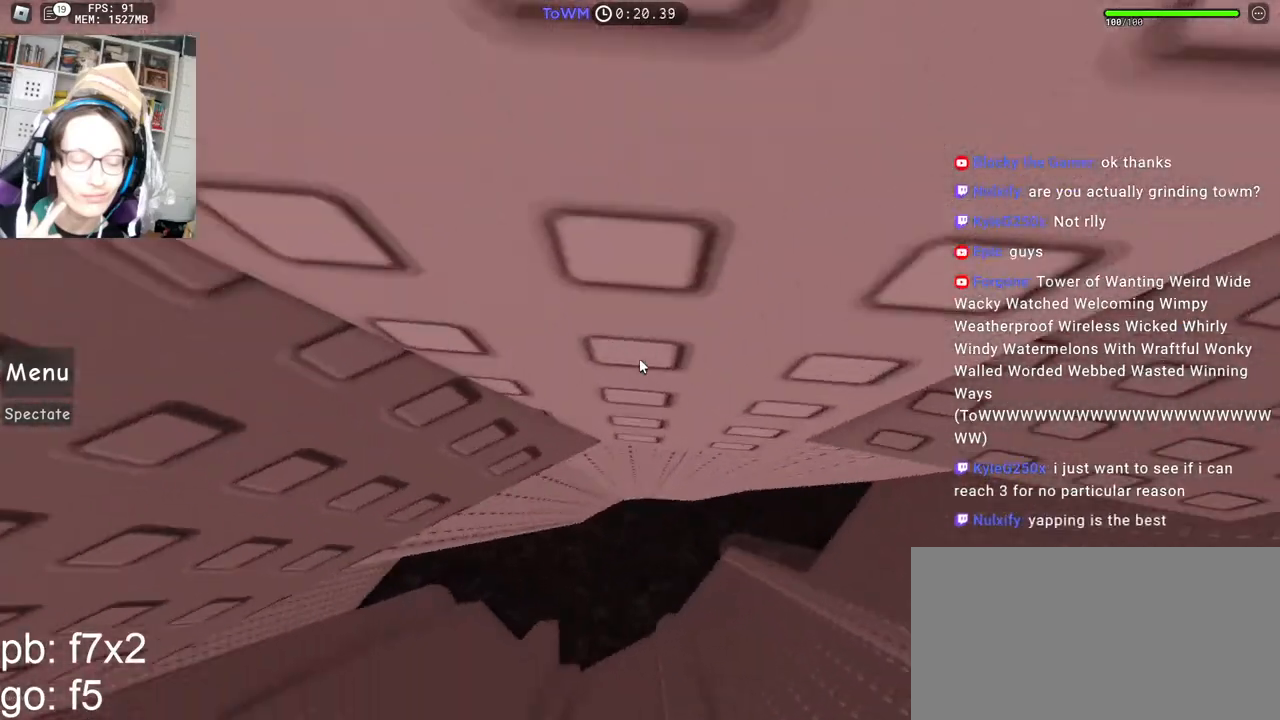
{"keys": [], "mouse": ["right"], "events": [[17, "space", "down"], [84, "space", "up"], [400, "d", "up"]]}
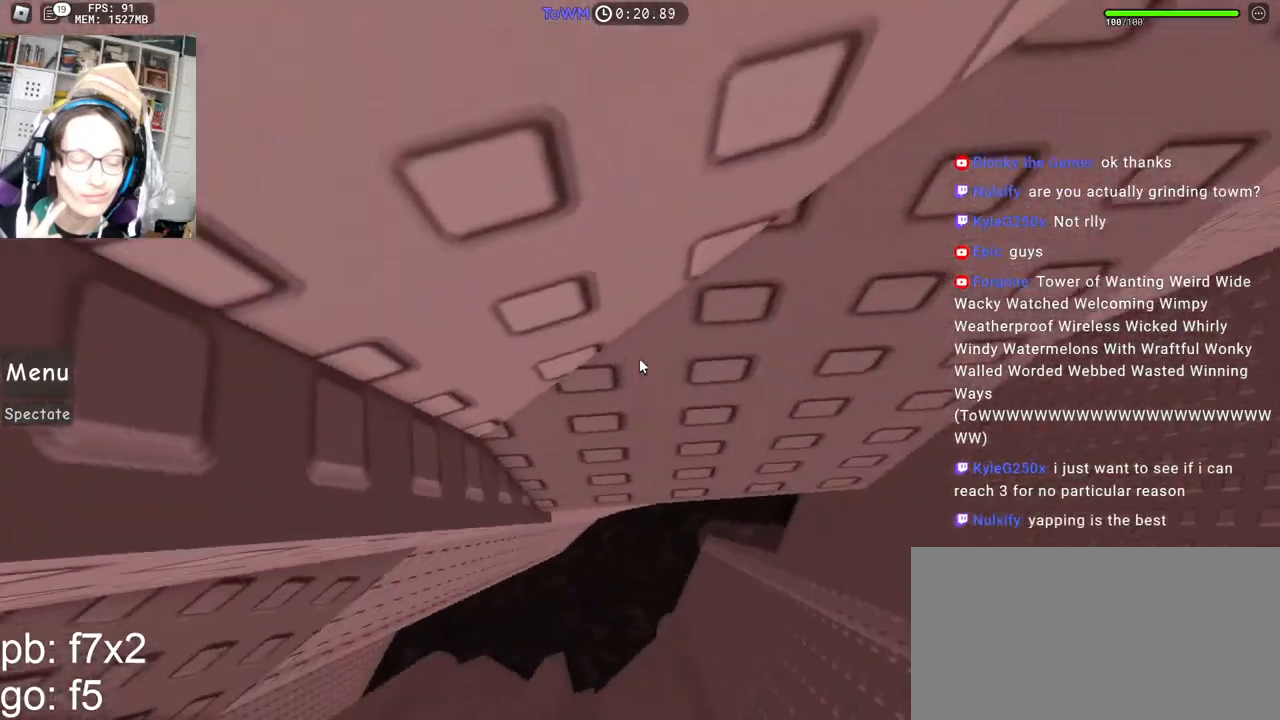
{"keys": ["d"], "mouse": ["right"], "events": [[17, "d", "down"], [100, "d", "up"], [200, "d", "down"], [284, "d", "up"], [417, "d", "down"], [434, "w", "down"], [500, "w", "up"]]}
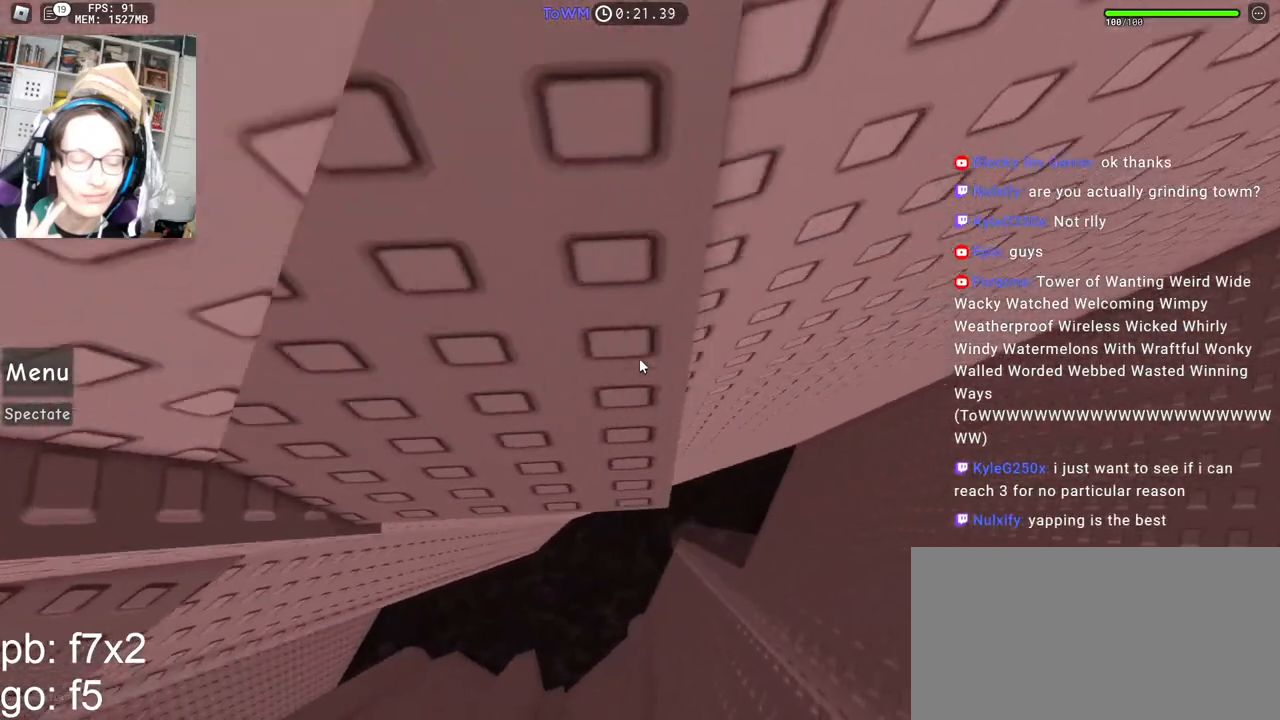
{"keys": ["s"], "mouse": ["right"], "events": [[17, "d", "up"], [134, "d", "down"], [134, "s", "down"], [167, "d", "up"], [167, "s", "up"], [300, "d", "down"], [300, "w", "down"], [367, "d", "up"], [367, "w", "up"], [500, "s", "down"]]}
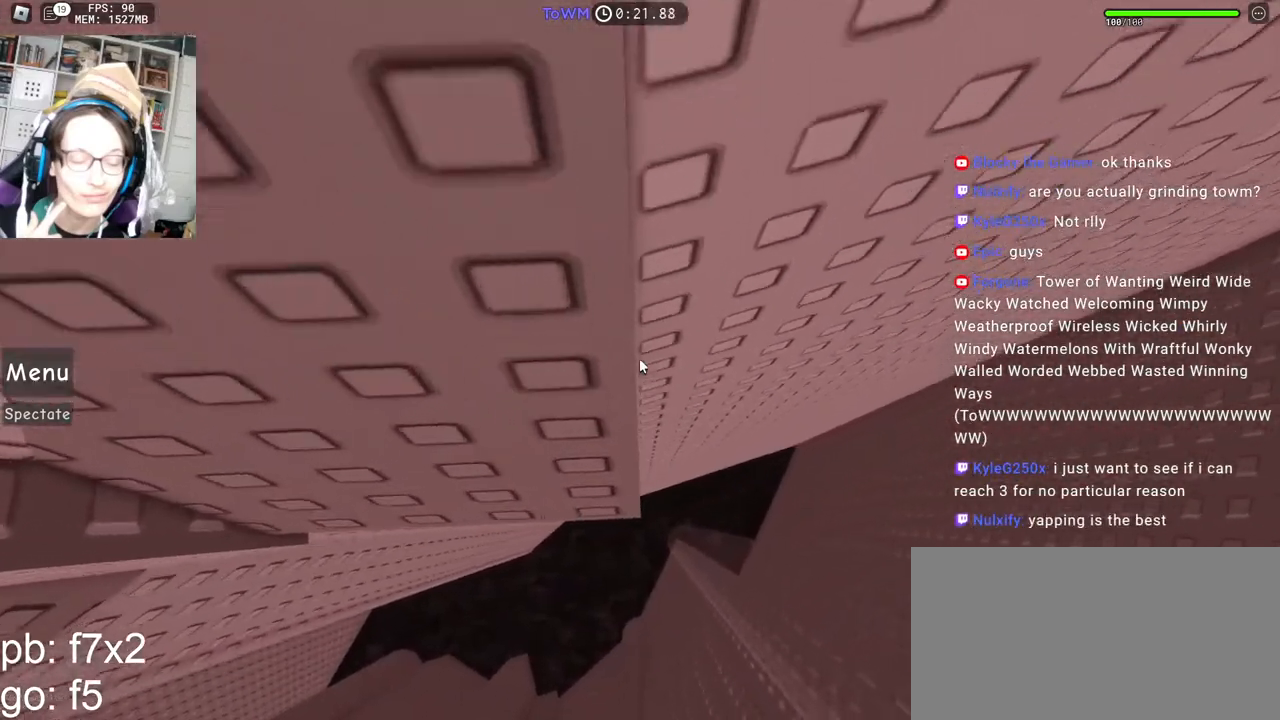
{"keys": [], "mouse": ["right"], "events": [[17, "d", "down"], [50, "d", "up"], [67, "s", "up"], [184, "d", "down"], [184, "w", "down"], [250, "w", "up"], [267, "d", "up"], [417, "s", "down"], [467, "s", "up"]]}
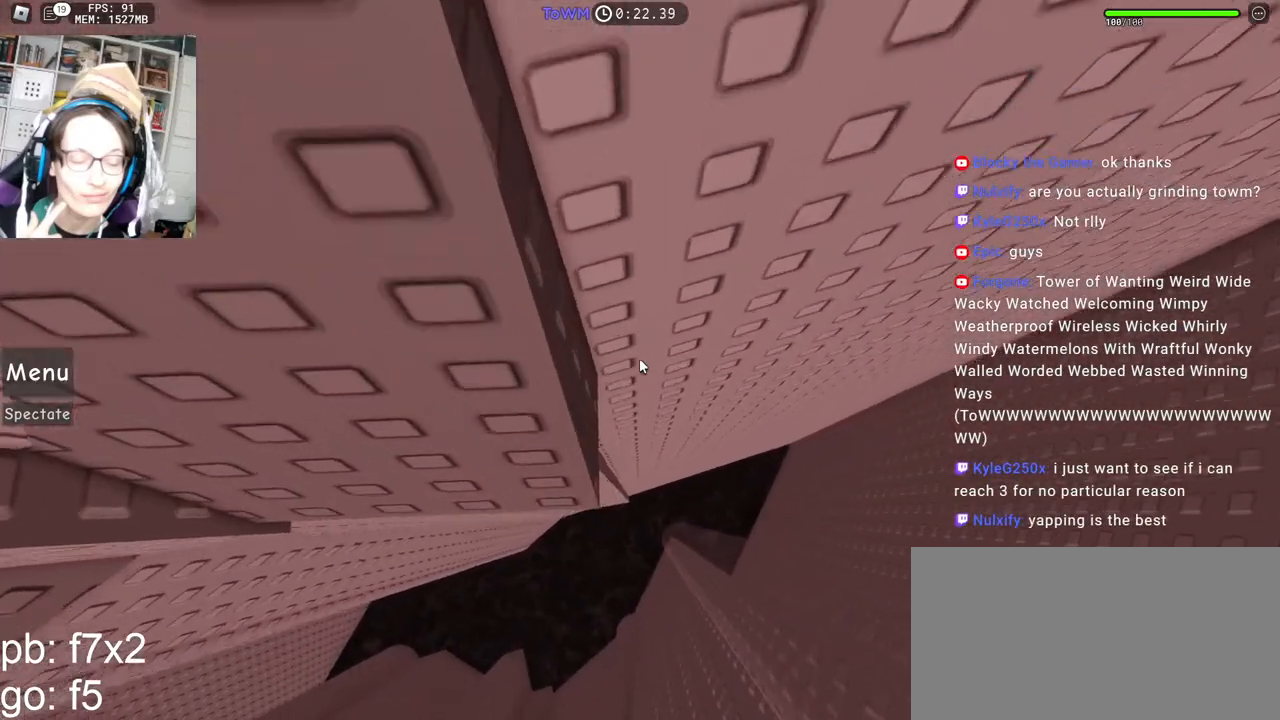
{"keys": [], "mouse": ["right"], "events": []}
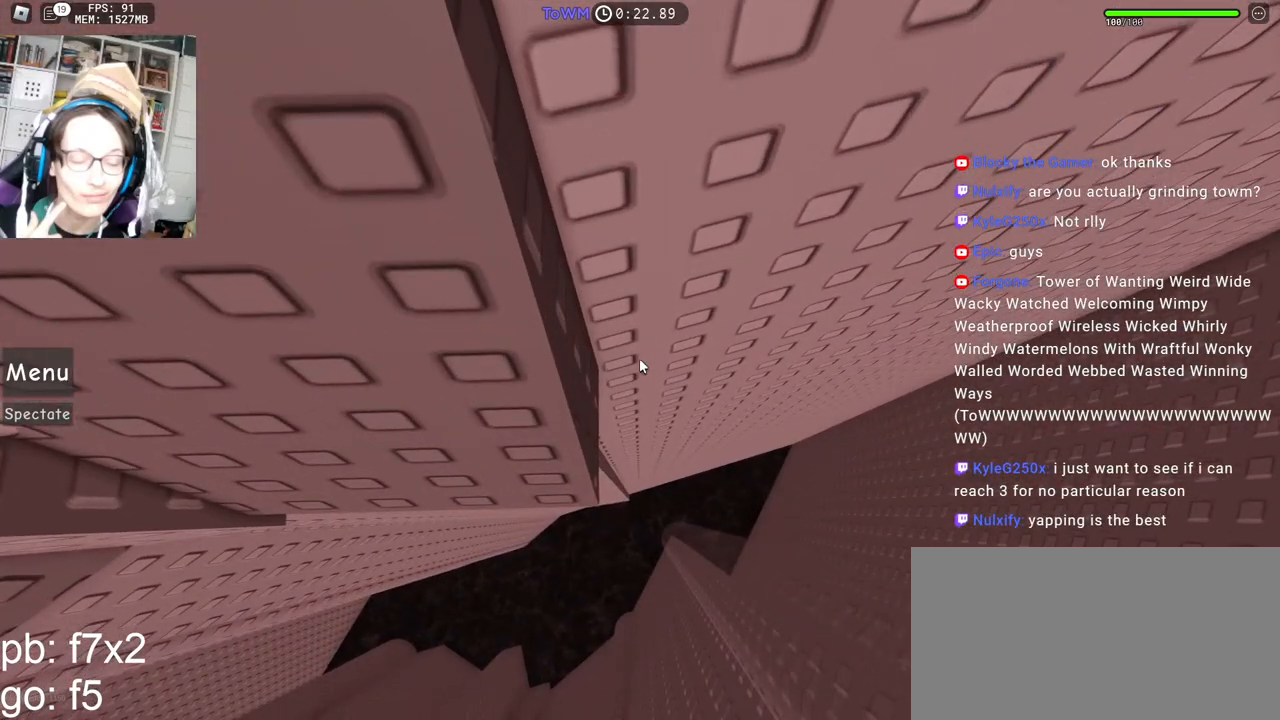
{"keys": [], "mouse": ["wheel", "right"], "events": [[467, "mouse_wheel", "down"]]}
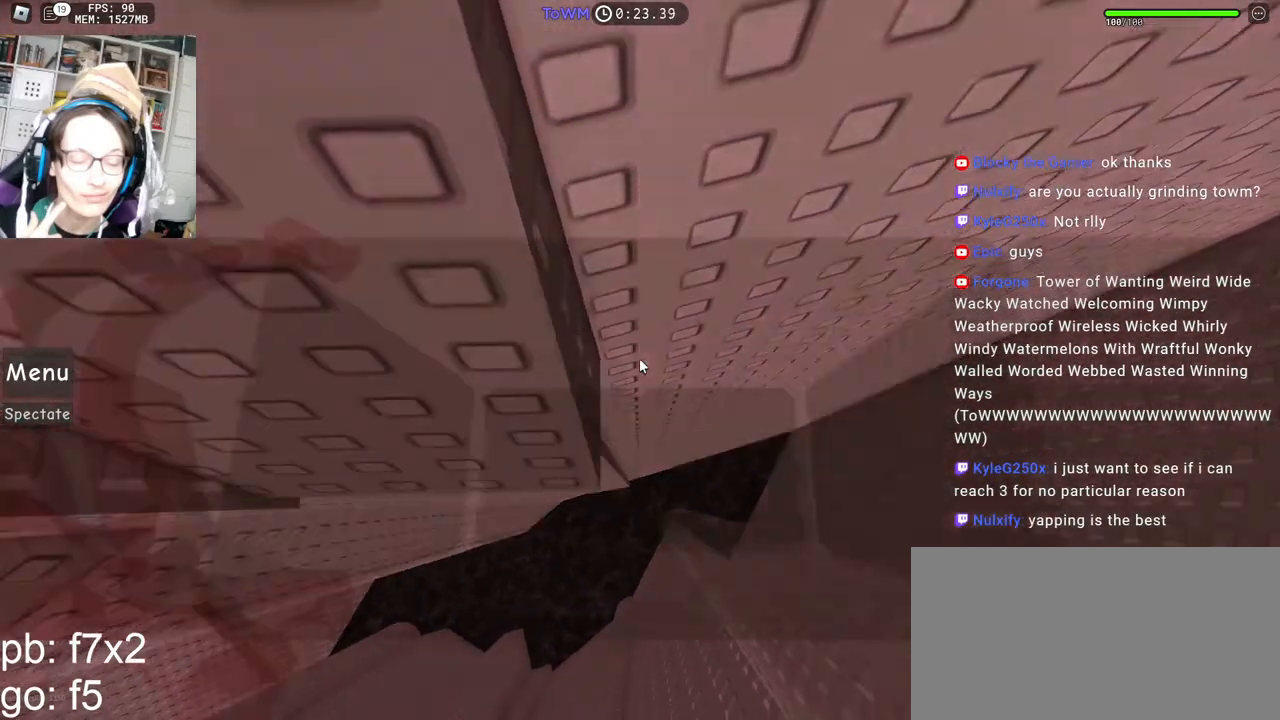
{"keys": [], "mouse": ["right"], "events": [[67, "mouse_wheel", "up"]]}
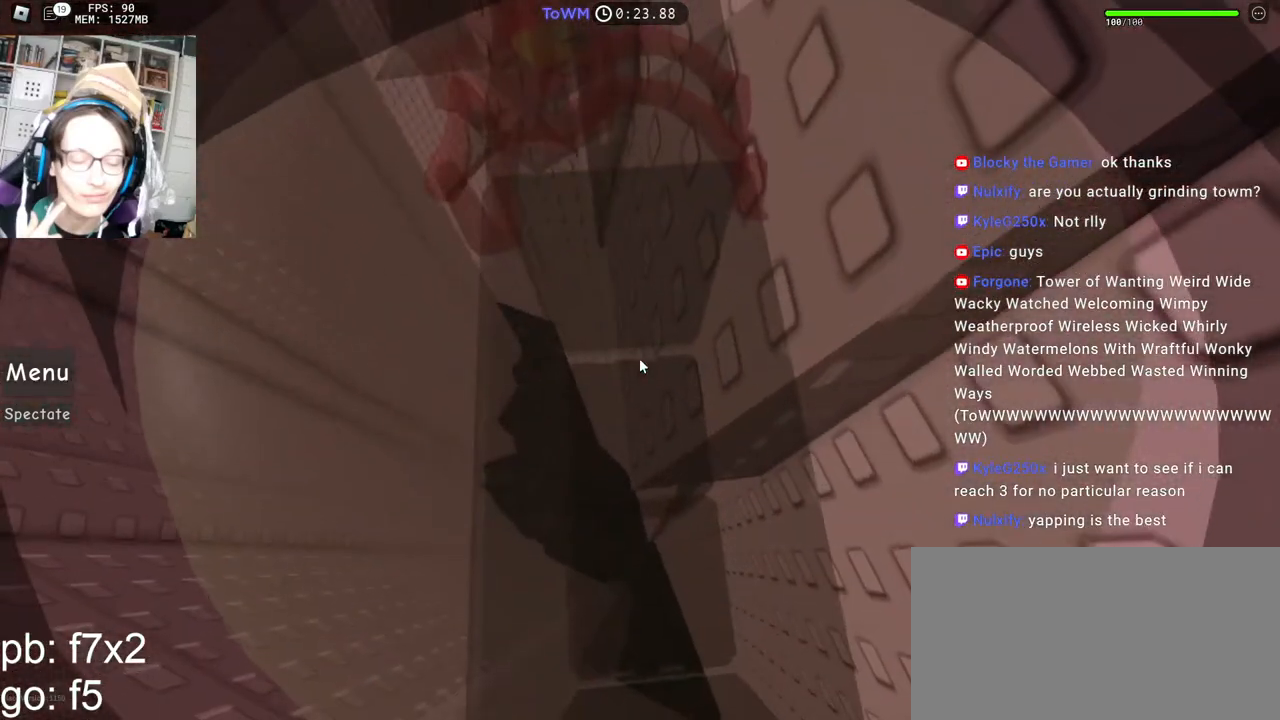
{"keys": [], "mouse": ["wheel", "right"], "events": [[317, "mouse_wheel", "down"]]}
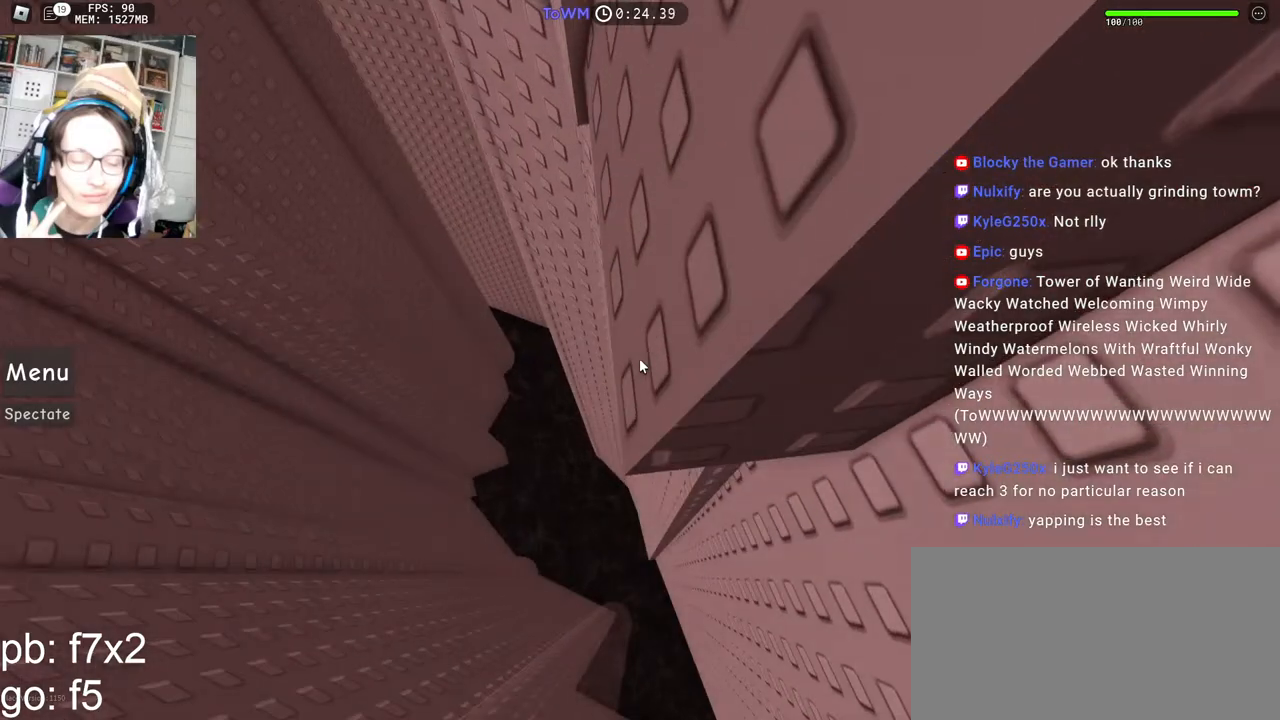
{"keys": [], "mouse": ["right"], "events": [[284, "mouse_wheel", "up"], [350, "mouse_wheel", "down"], [400, "mouse_wheel", "up"]]}